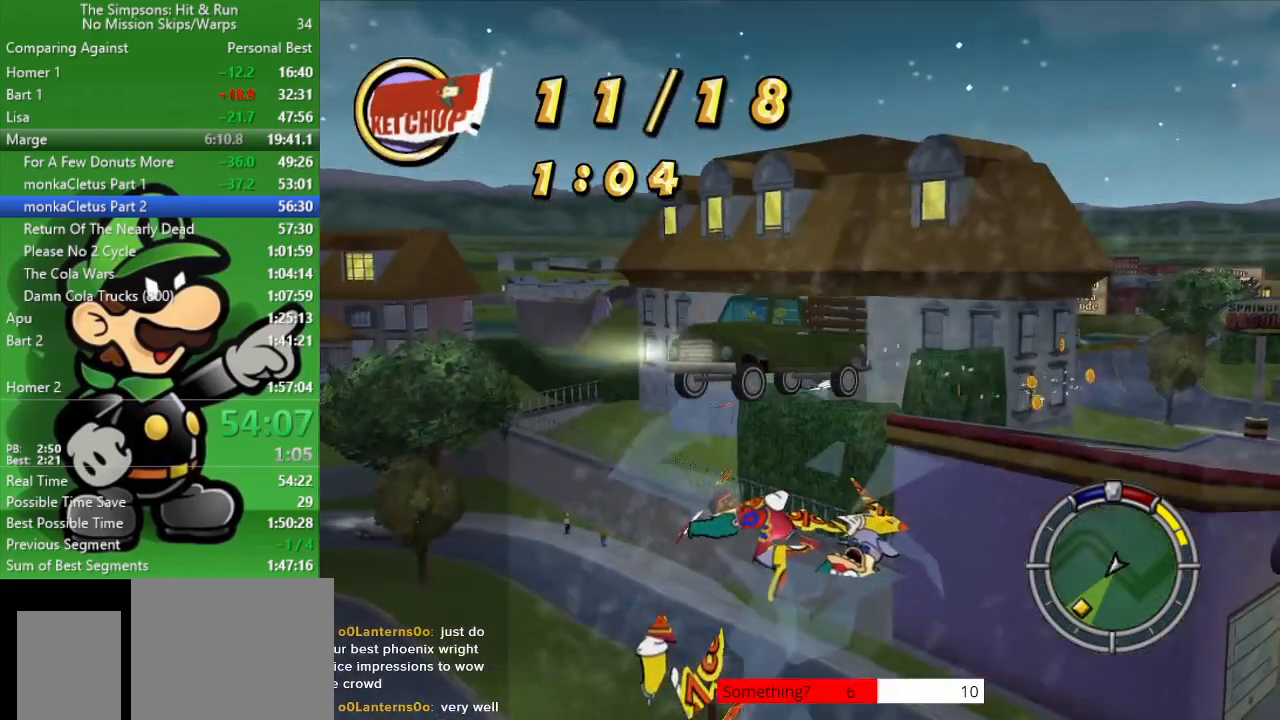
Gameplay with a controller (PlayStation layout); each line is a JSON object with the inputs held at the frame after it. "events" lists button and stick changes between this image and that frame as [ms after this image, input, new state], when the widget could be followed in between.
{"buttons": ["L2"], "left_stick": "right", "right_stick": "center", "events": [[383, "left_stick", "right"], [400, "L2", "down"]]}
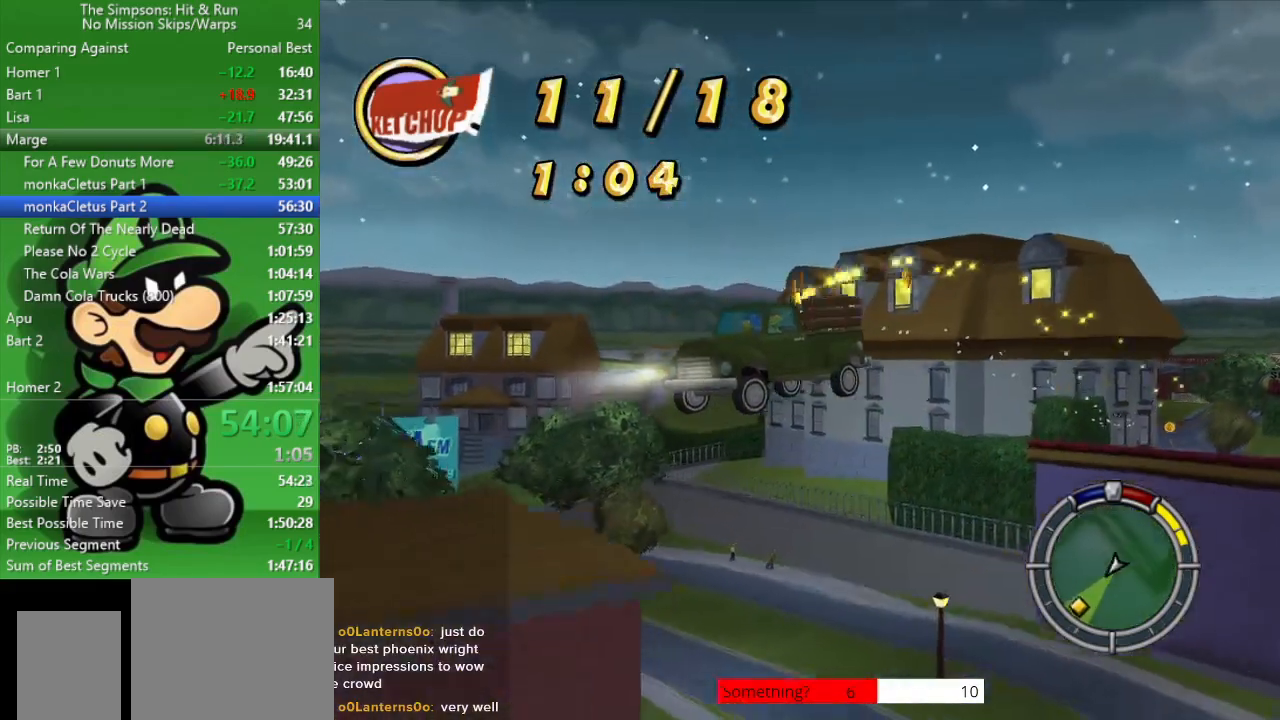
{"buttons": ["L2"], "left_stick": "right", "right_stick": "center", "events": []}
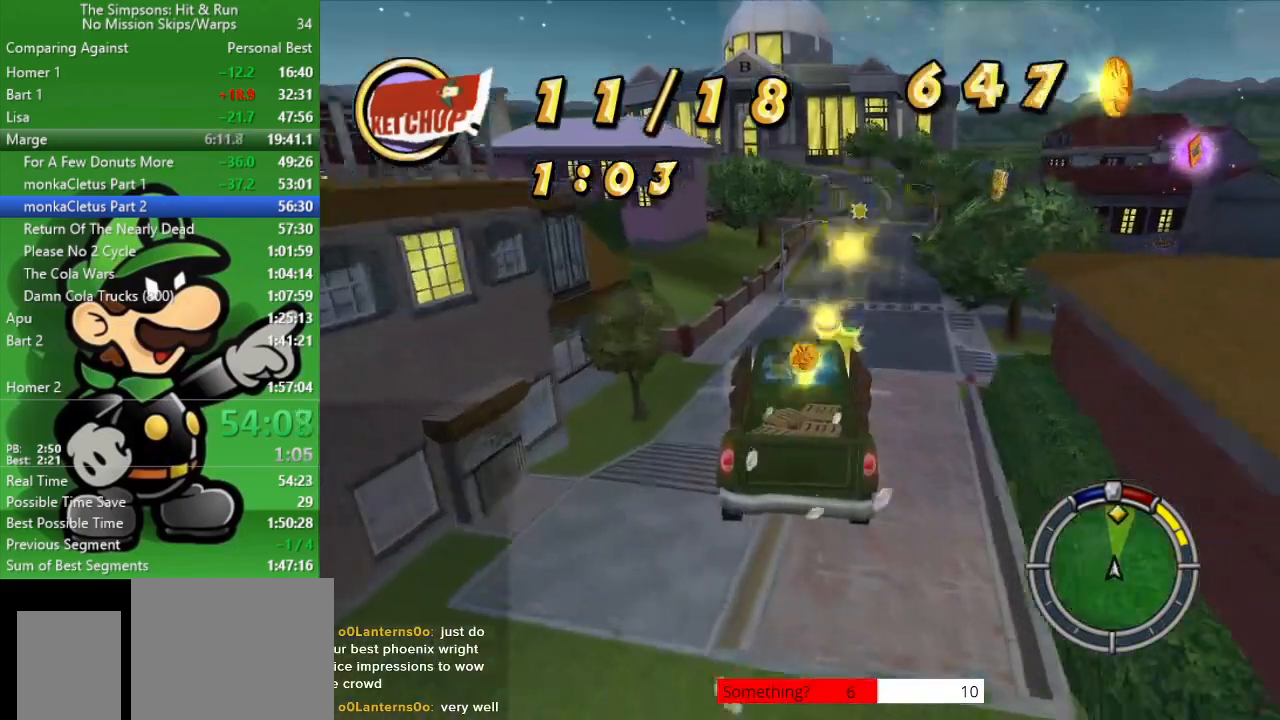
{"buttons": ["CROSS", "L2"], "left_stick": "right", "right_stick": "center", "events": [[183, "CROSS", "down"]]}
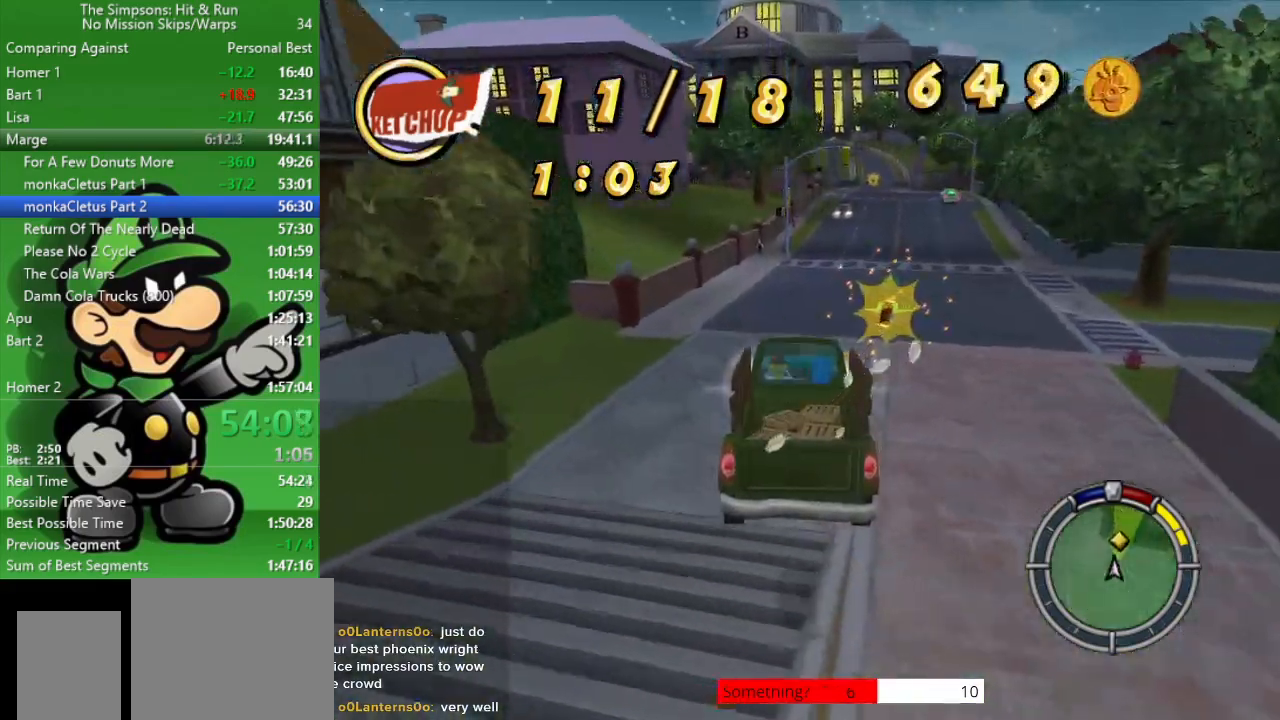
{"buttons": ["CROSS", "L2"], "left_stick": "right", "right_stick": "center", "events": []}
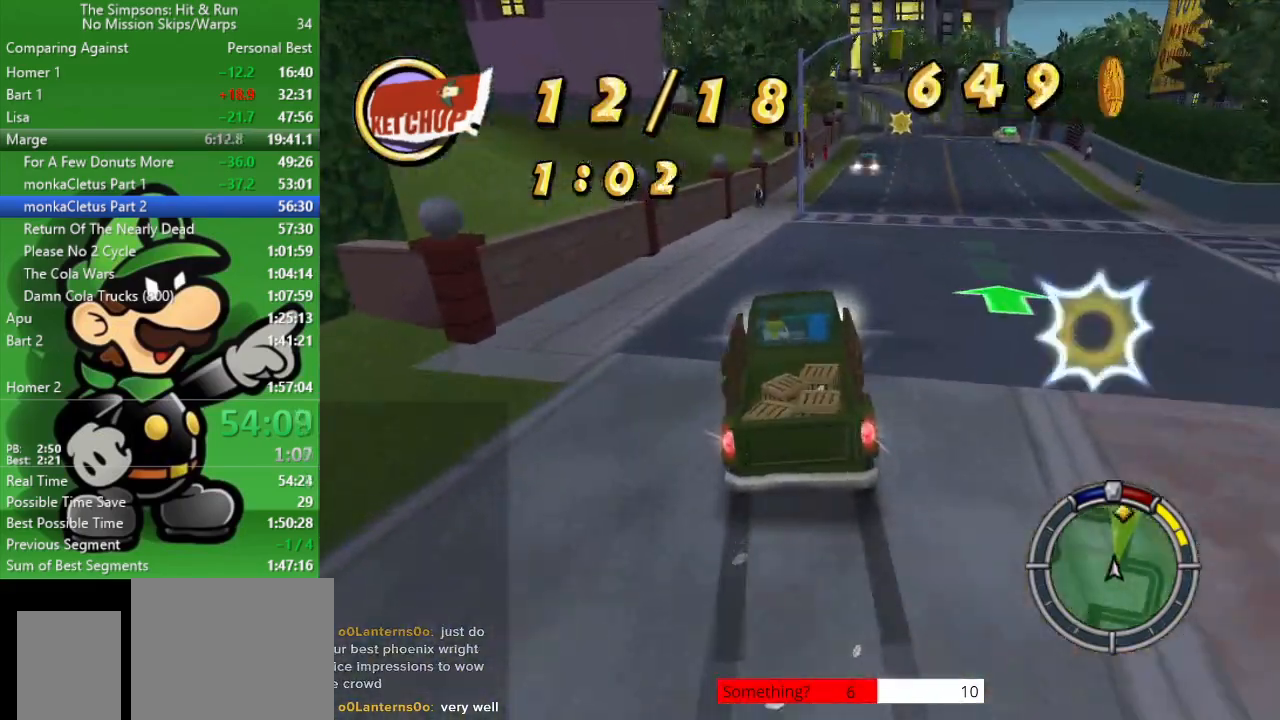
{"buttons": ["CIRCLE"], "left_stick": "center", "right_stick": "center", "events": [[233, "CROSS", "up"], [283, "CIRCLE", "down"], [283, "L2", "up"], [350, "left_stick", "center"]]}
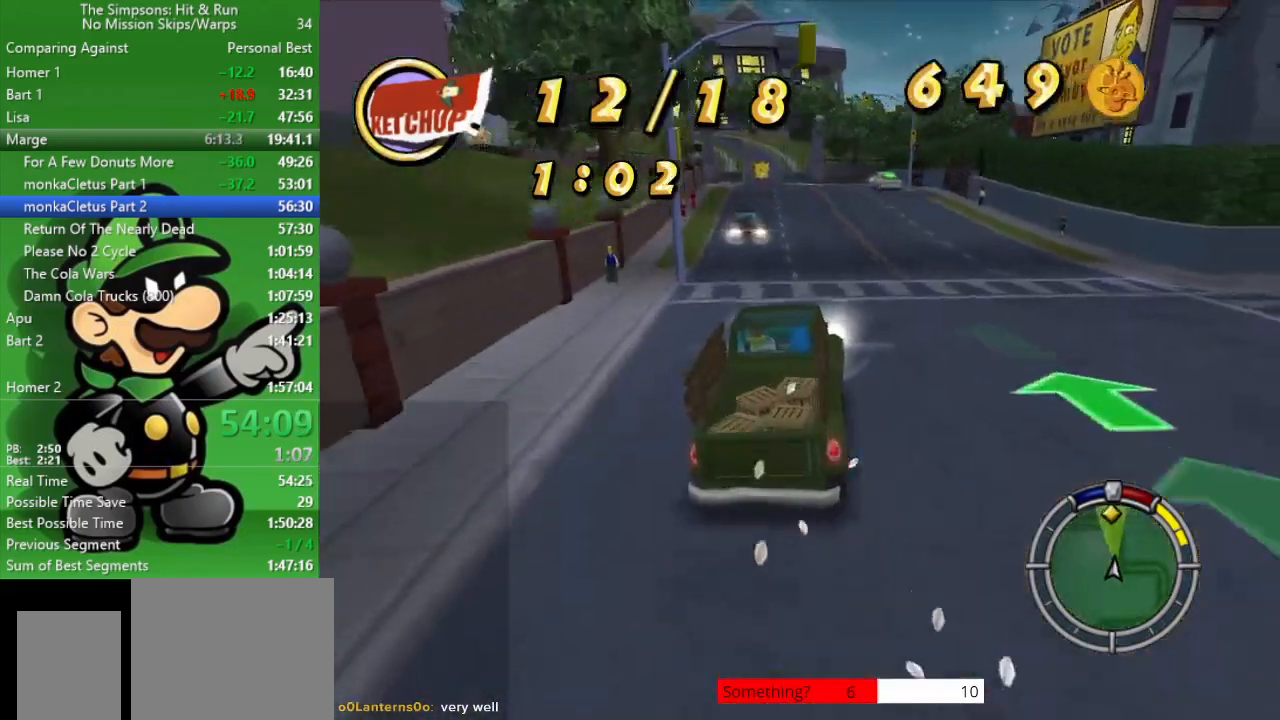
{"buttons": ["CIRCLE"], "left_stick": "right", "right_stick": "center", "events": [[417, "left_stick", "right"]]}
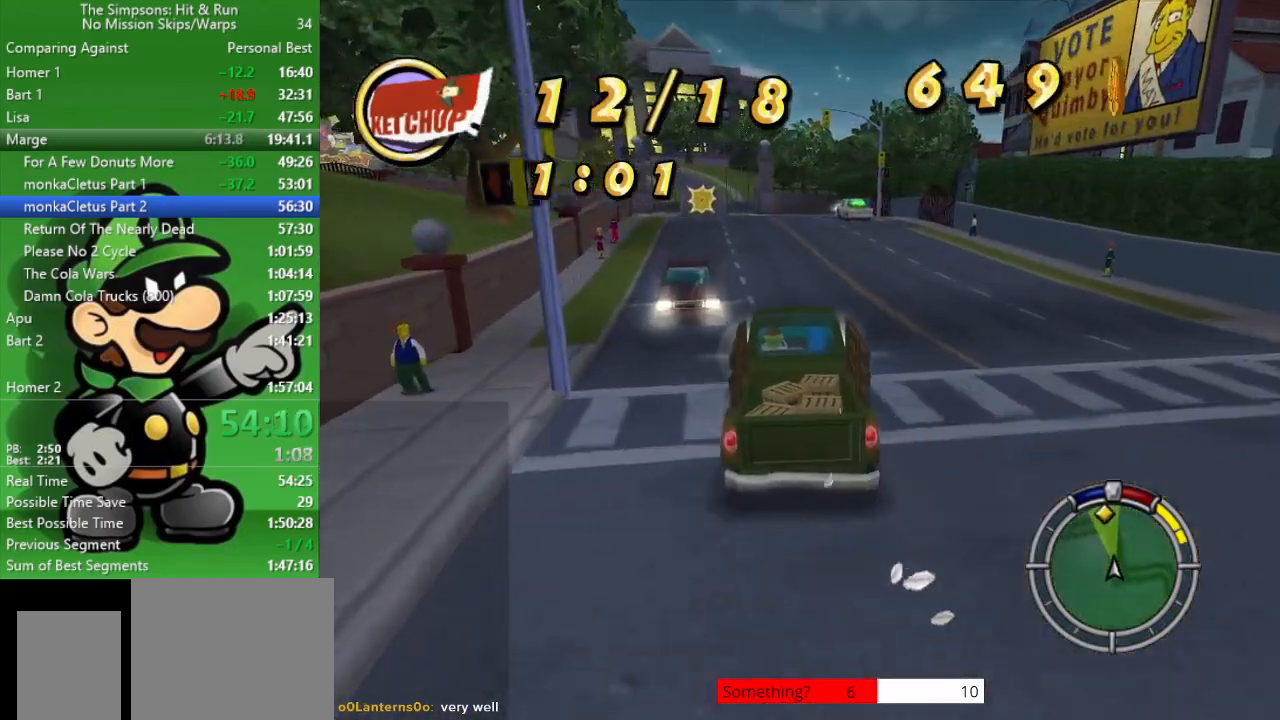
{"buttons": ["CIRCLE"], "left_stick": "center", "right_stick": "center", "events": [[67, "left_stick", "center"], [150, "left_stick", "left"], [367, "left_stick", "center"]]}
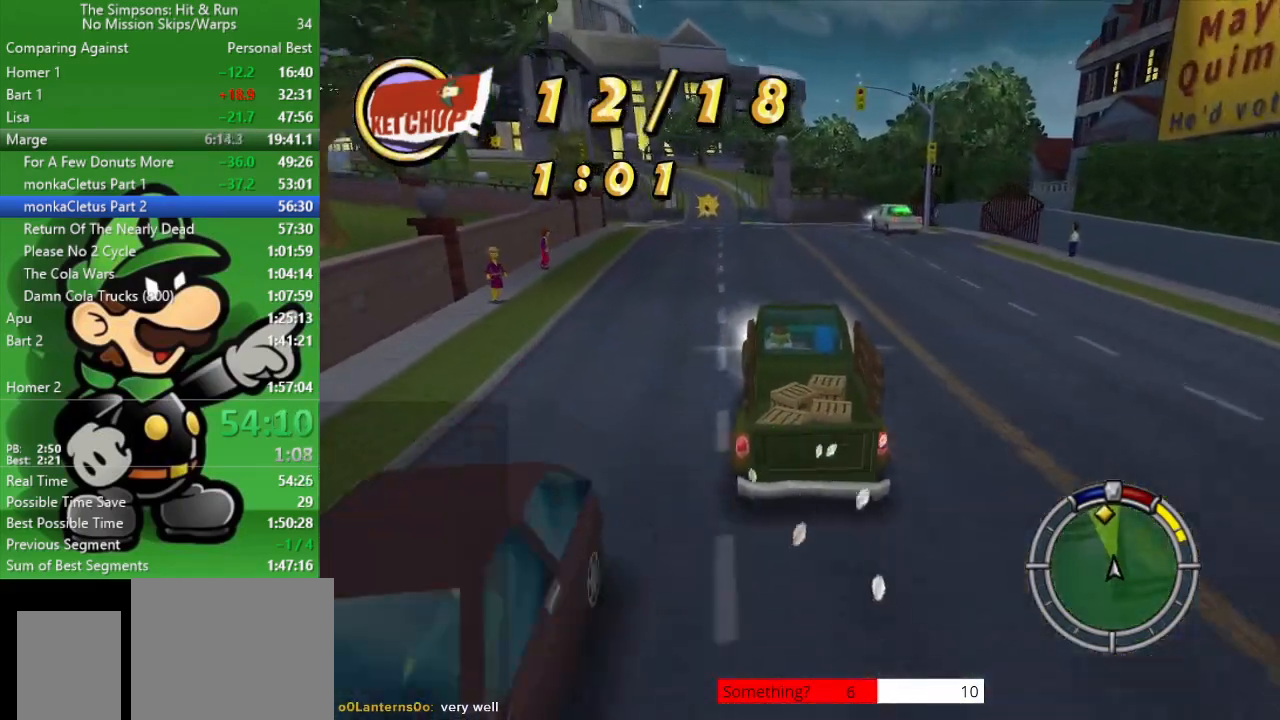
{"buttons": ["CIRCLE"], "left_stick": "center", "right_stick": "center", "events": []}
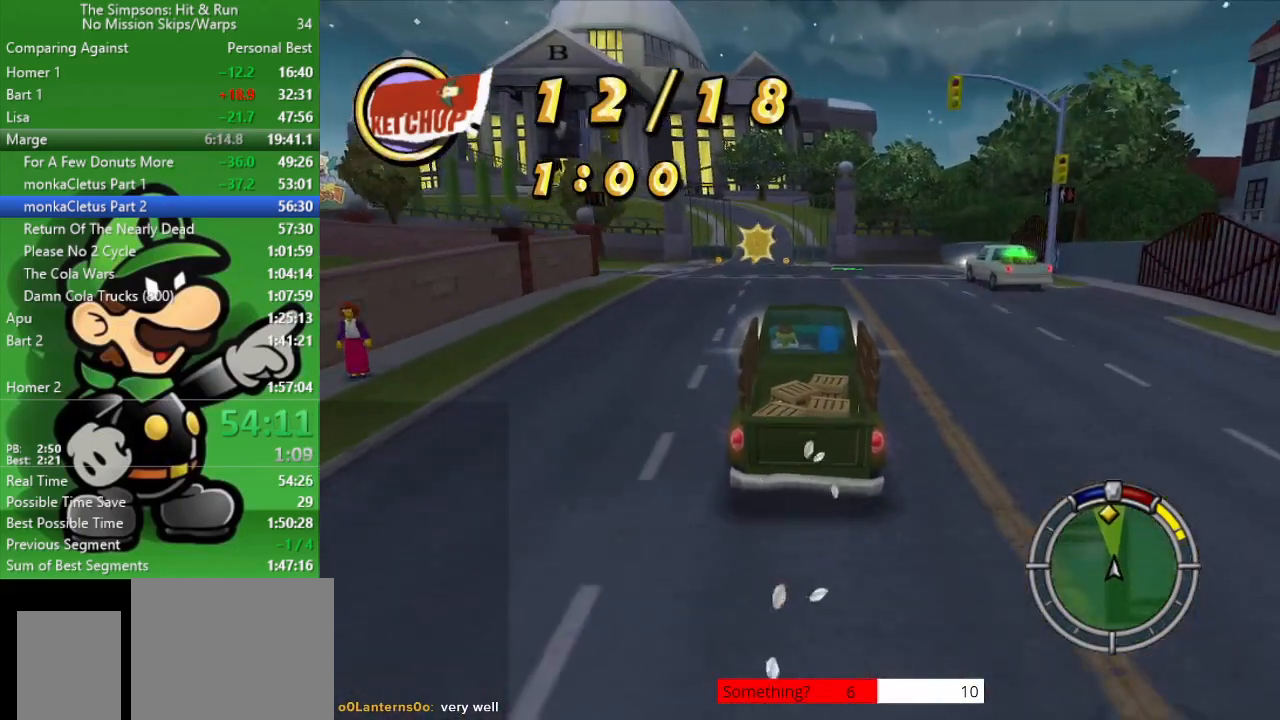
{"buttons": ["CIRCLE"], "left_stick": "up-left", "right_stick": "center", "events": [[400, "left_stick", "up-left"]]}
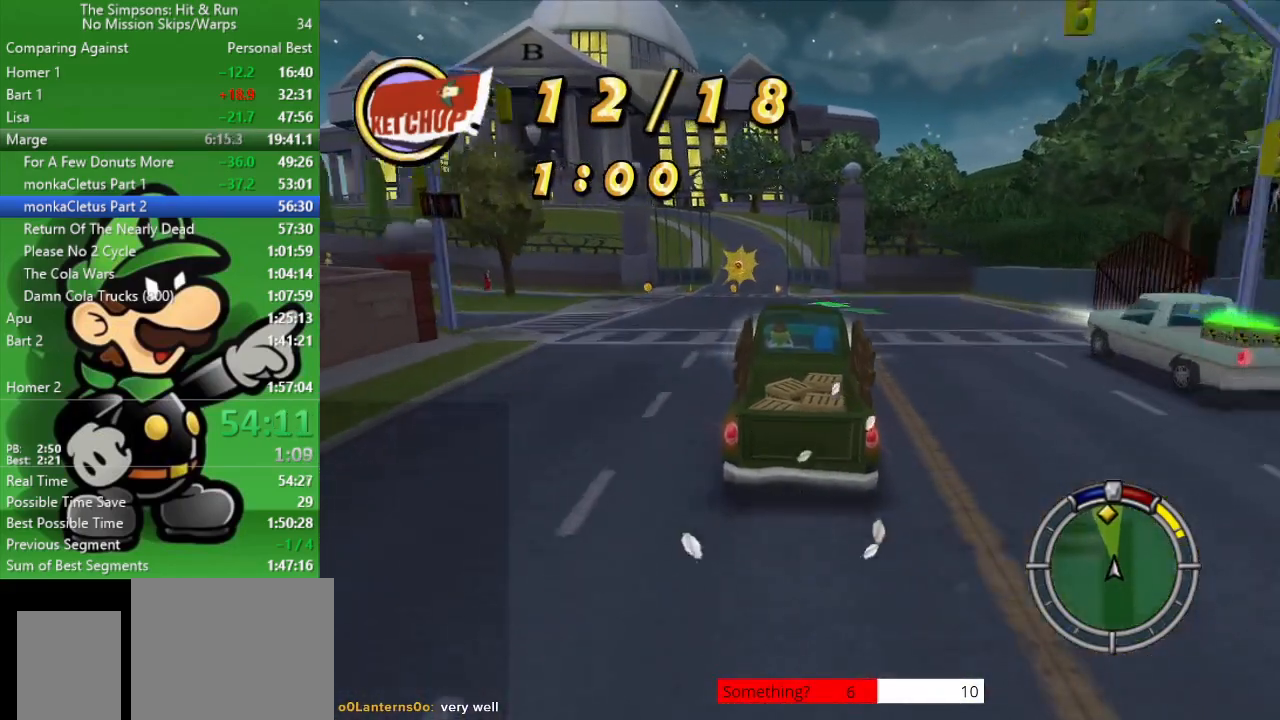
{"buttons": ["CIRCLE"], "left_stick": "center", "right_stick": "center", "events": [[50, "left_stick", "center"]]}
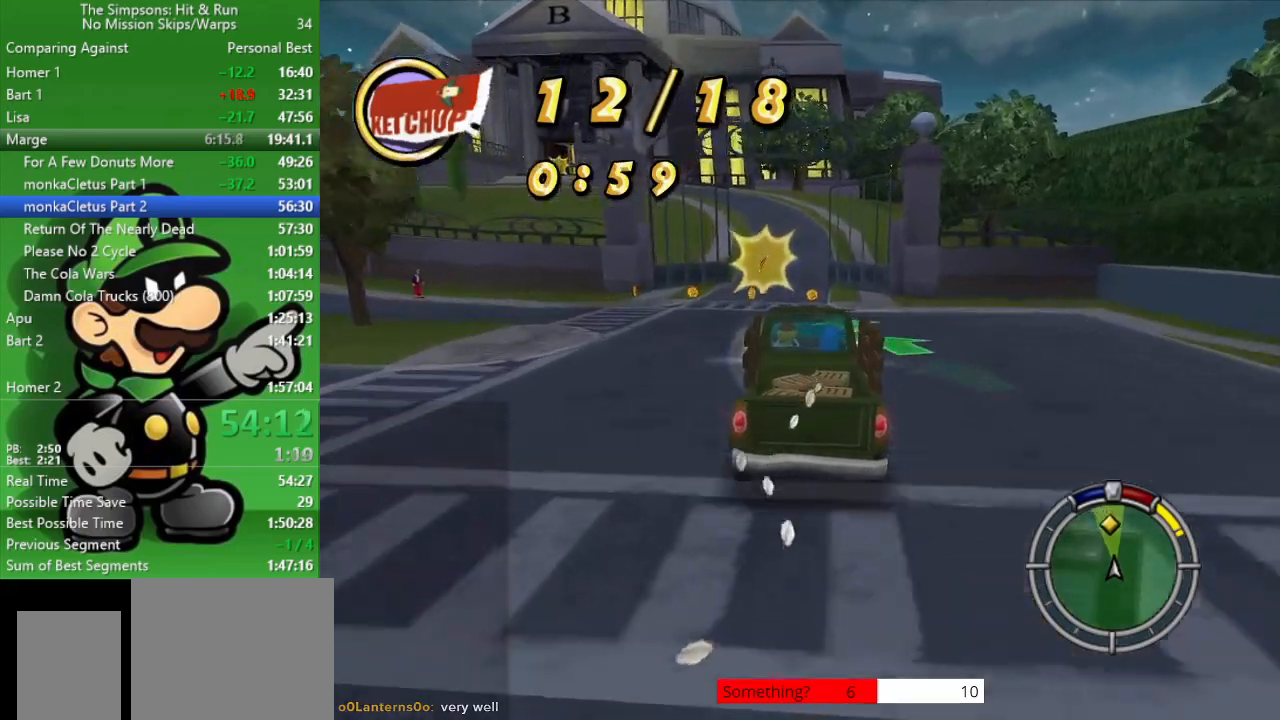
{"buttons": ["CIRCLE"], "left_stick": "center", "right_stick": "center", "events": []}
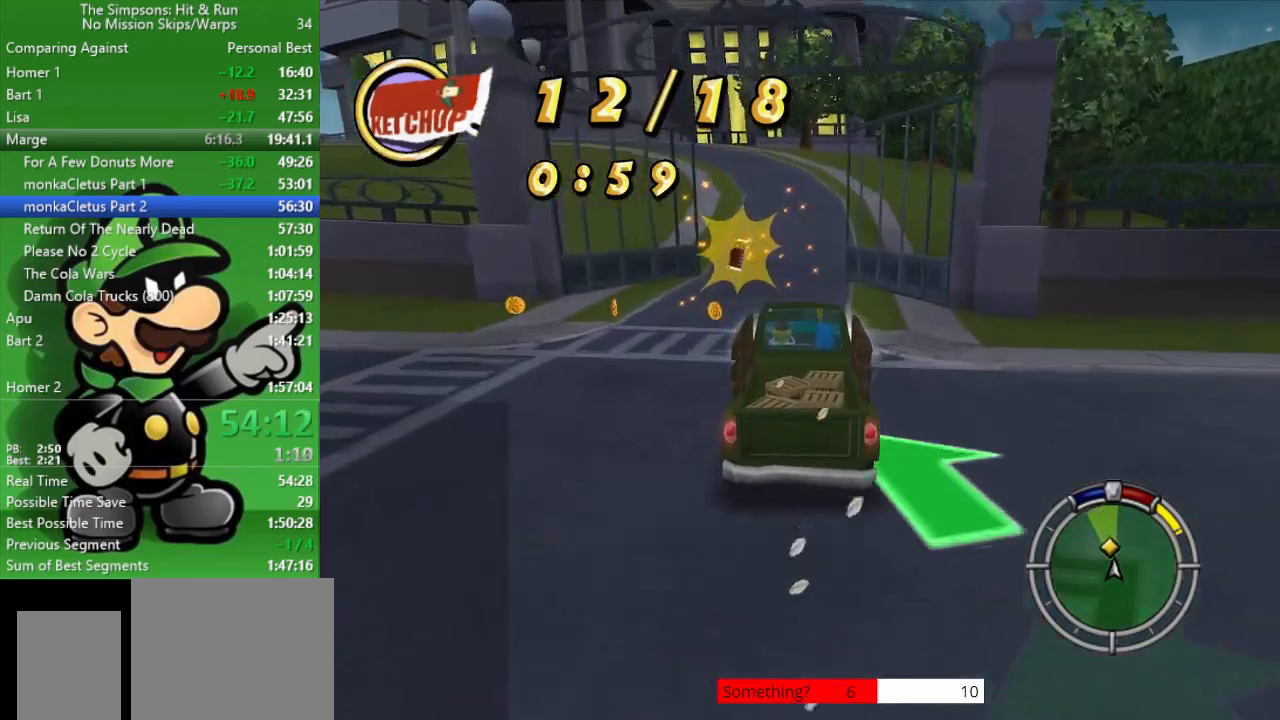
{"buttons": ["CIRCLE"], "left_stick": "up-left", "right_stick": "center", "events": [[133, "left_stick", "up-left"], [200, "CROSS", "down"], [333, "CROSS", "up"]]}
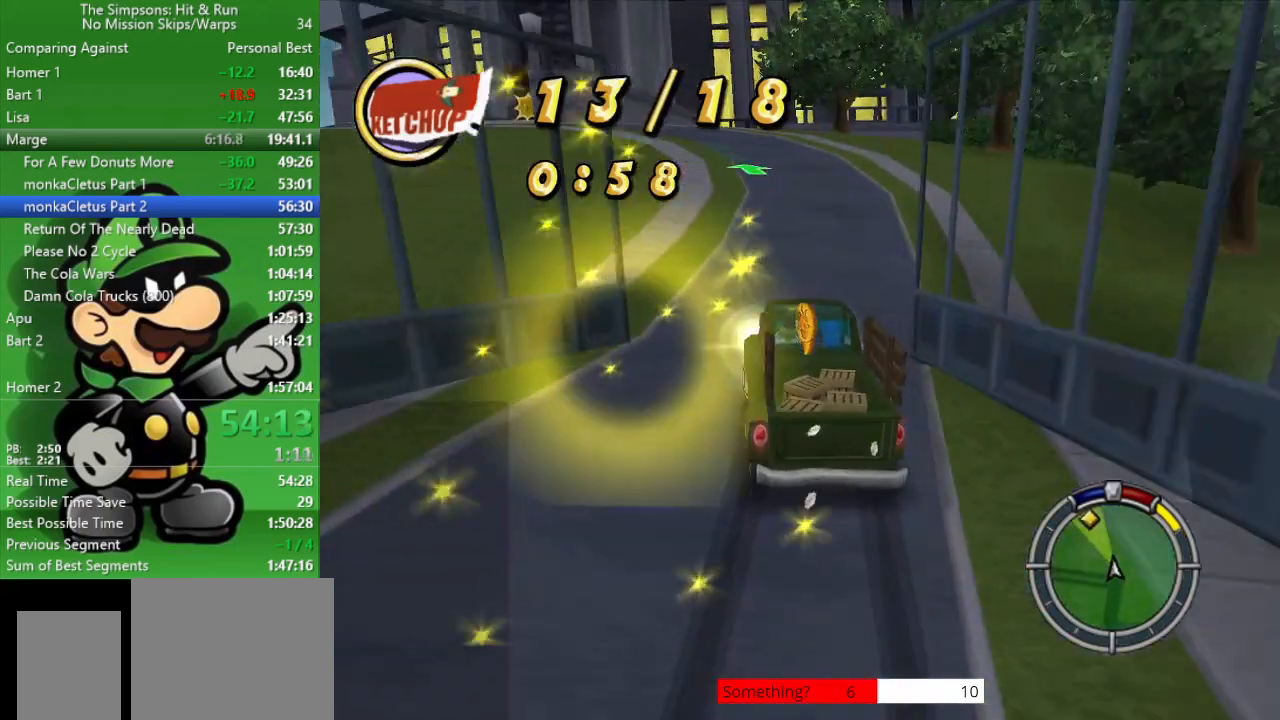
{"buttons": ["CIRCLE"], "left_stick": "center", "right_stick": "center", "events": [[483, "left_stick", "center"]]}
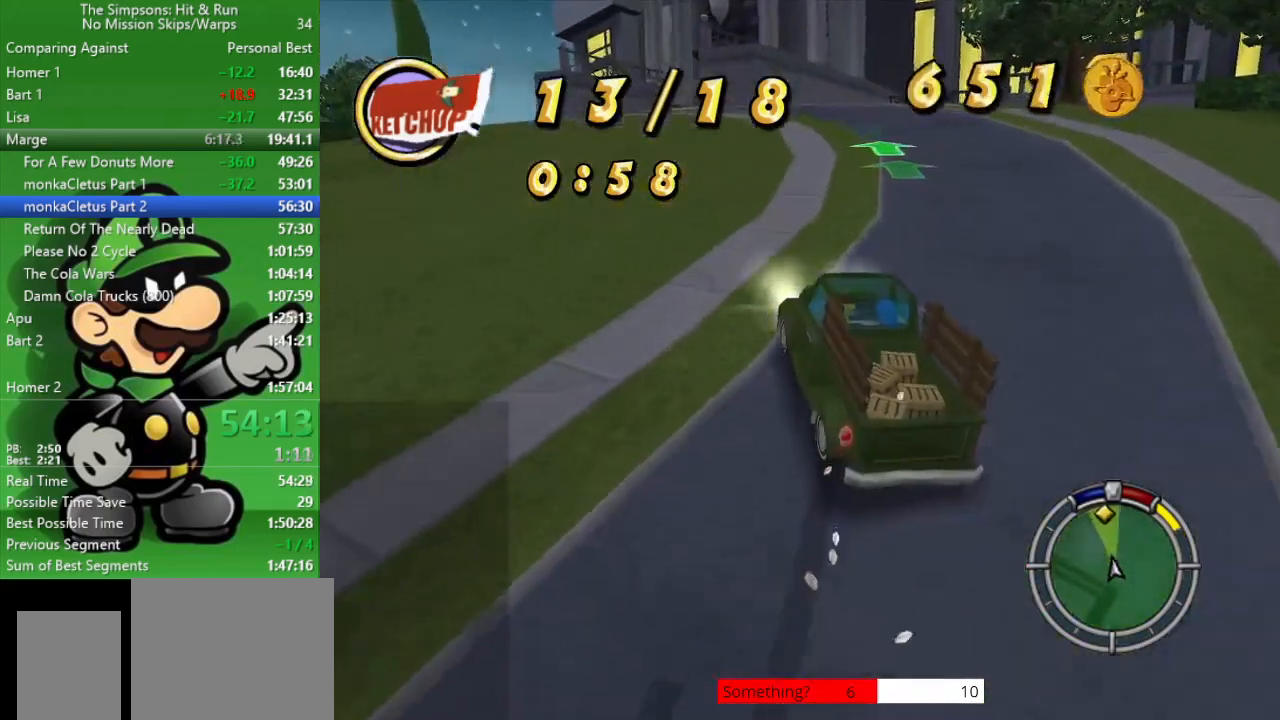
{"buttons": ["CIRCLE"], "left_stick": "up-left", "right_stick": "center", "events": [[100, "left_stick", "up-left"], [350, "left_stick", "center"], [433, "left_stick", "up-left"]]}
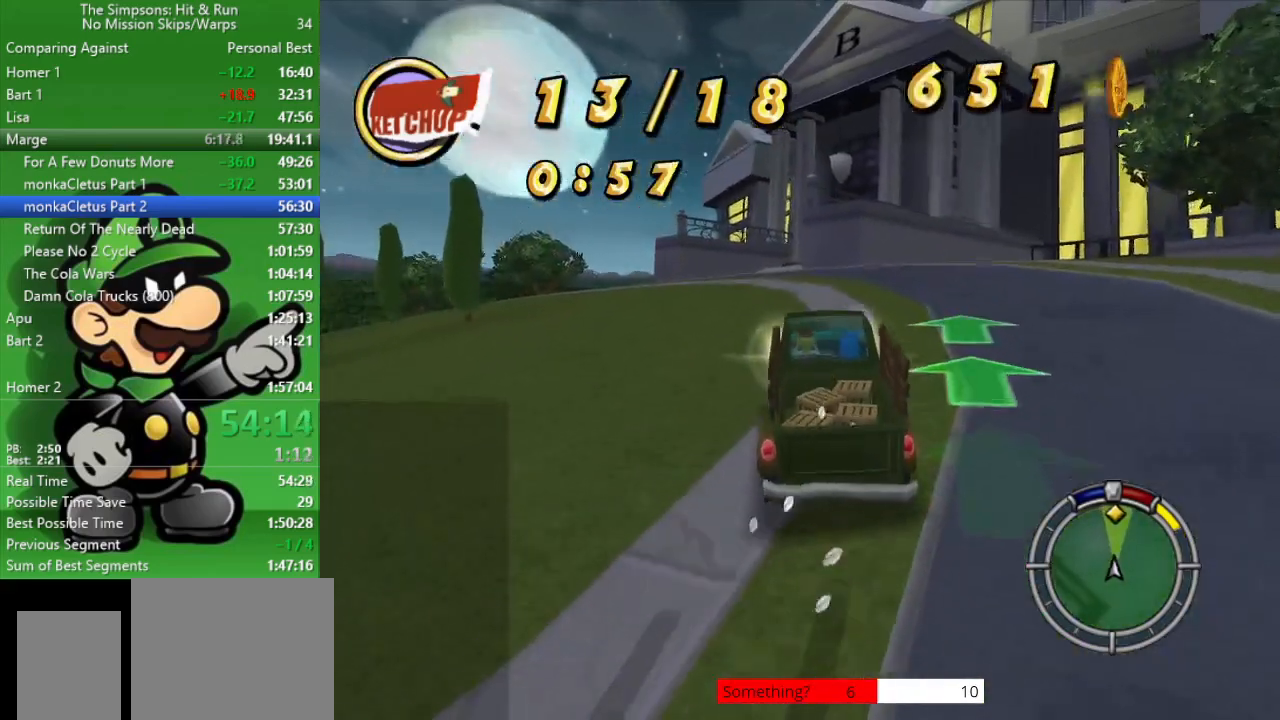
{"buttons": ["CIRCLE"], "left_stick": "up-left", "right_stick": "center", "events": [[67, "CIRCLE", "up"], [167, "CIRCLE", "down"], [217, "left_stick", "center"], [383, "left_stick", "up-left"]]}
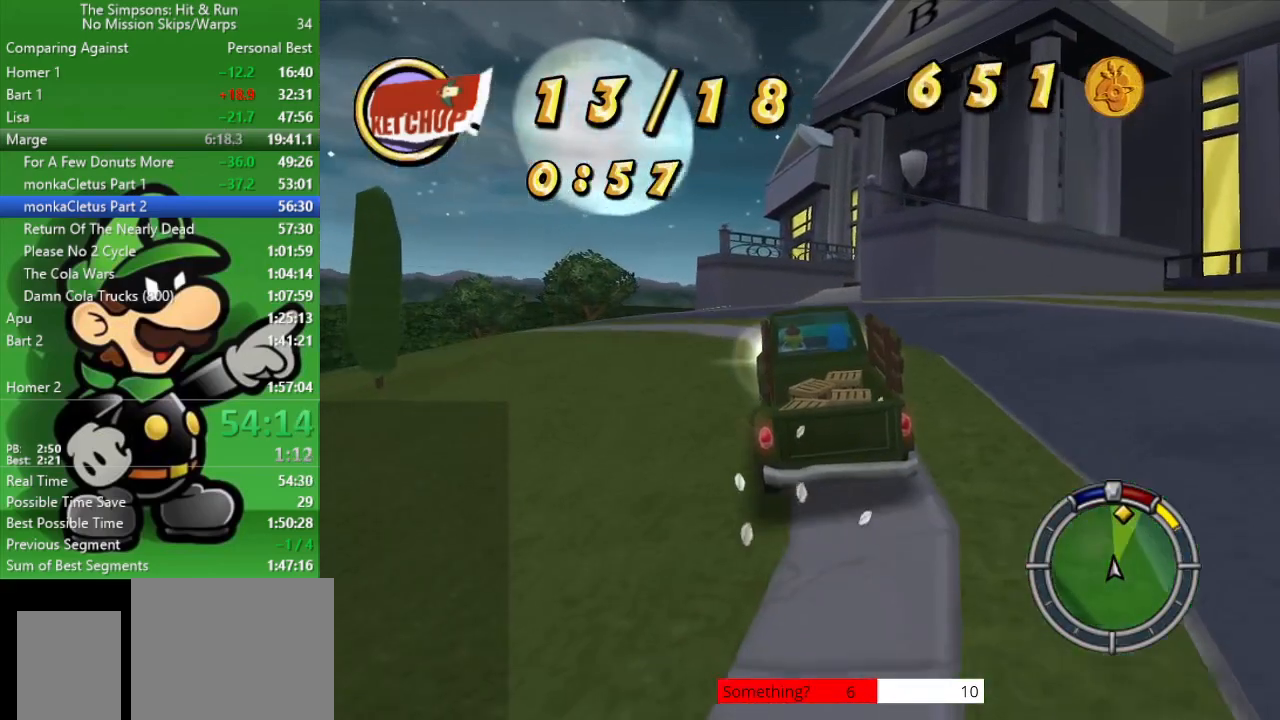
{"buttons": ["CIRCLE"], "left_stick": "center", "right_stick": "center", "events": [[117, "left_stick", "center"]]}
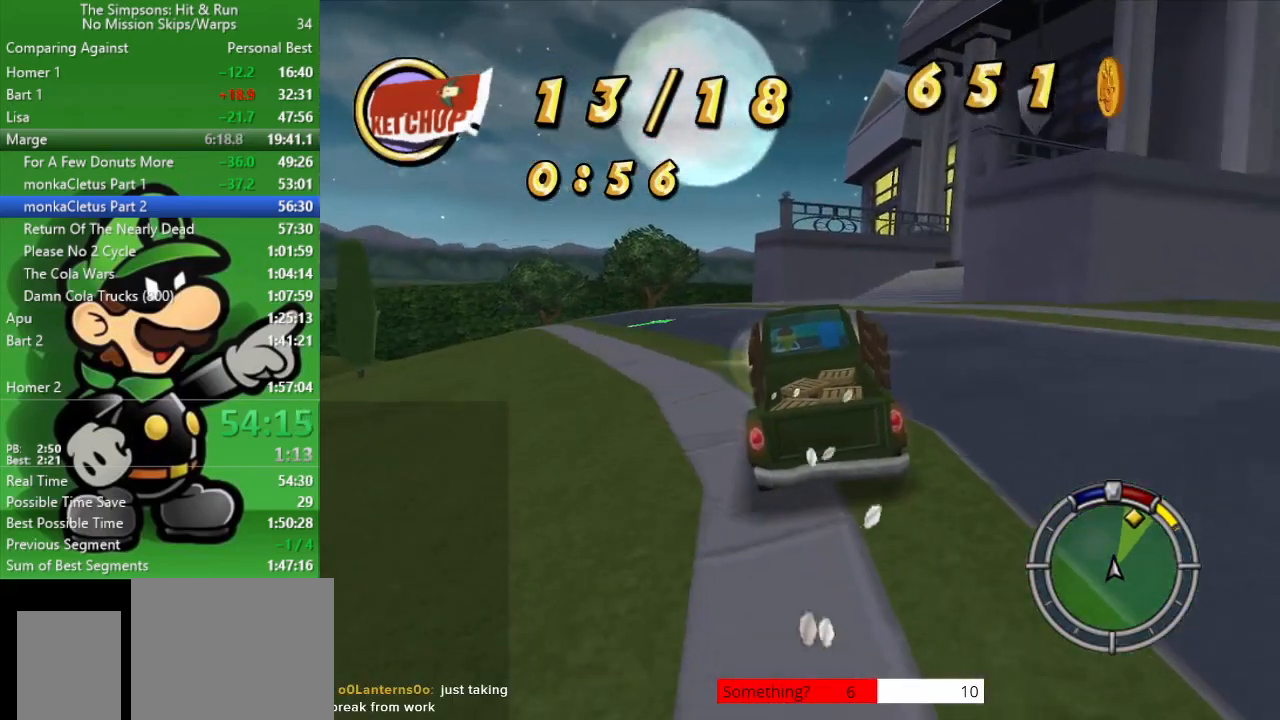
{"buttons": ["CIRCLE"], "left_stick": "right", "right_stick": "center", "events": [[167, "left_stick", "right"]]}
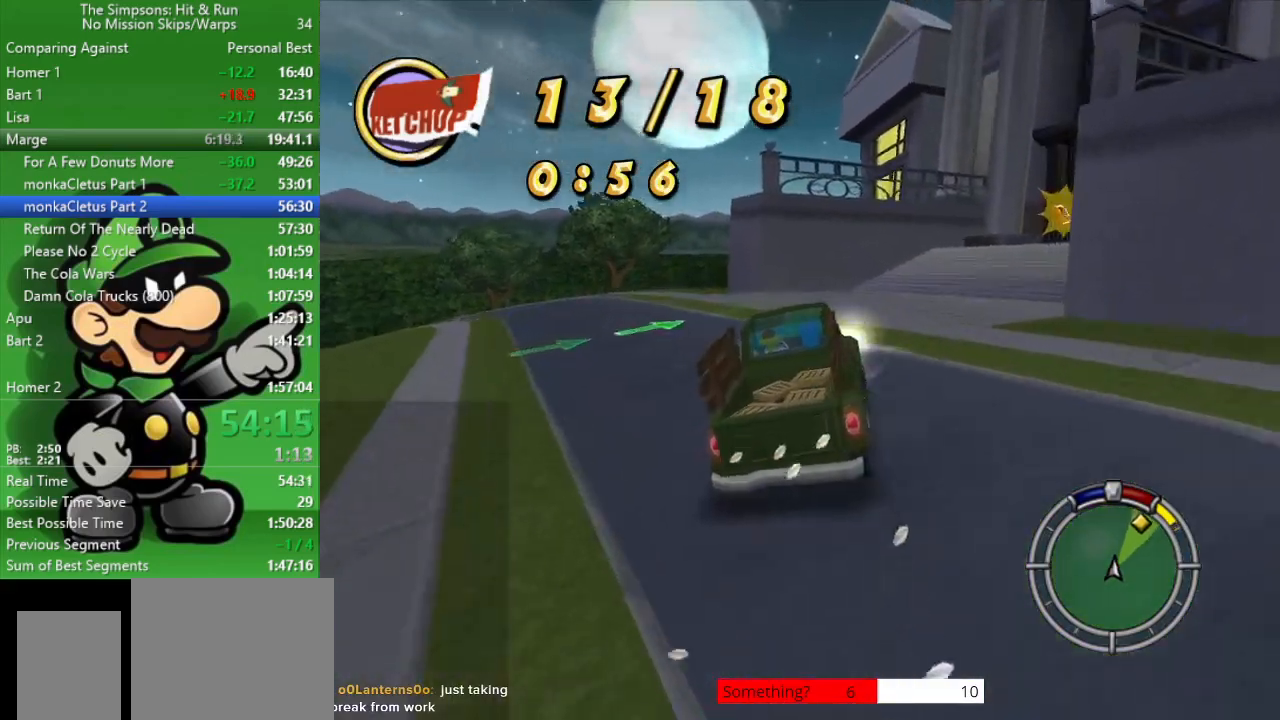
{"buttons": [], "left_stick": "right", "right_stick": "center", "events": [[100, "CIRCLE", "up"]]}
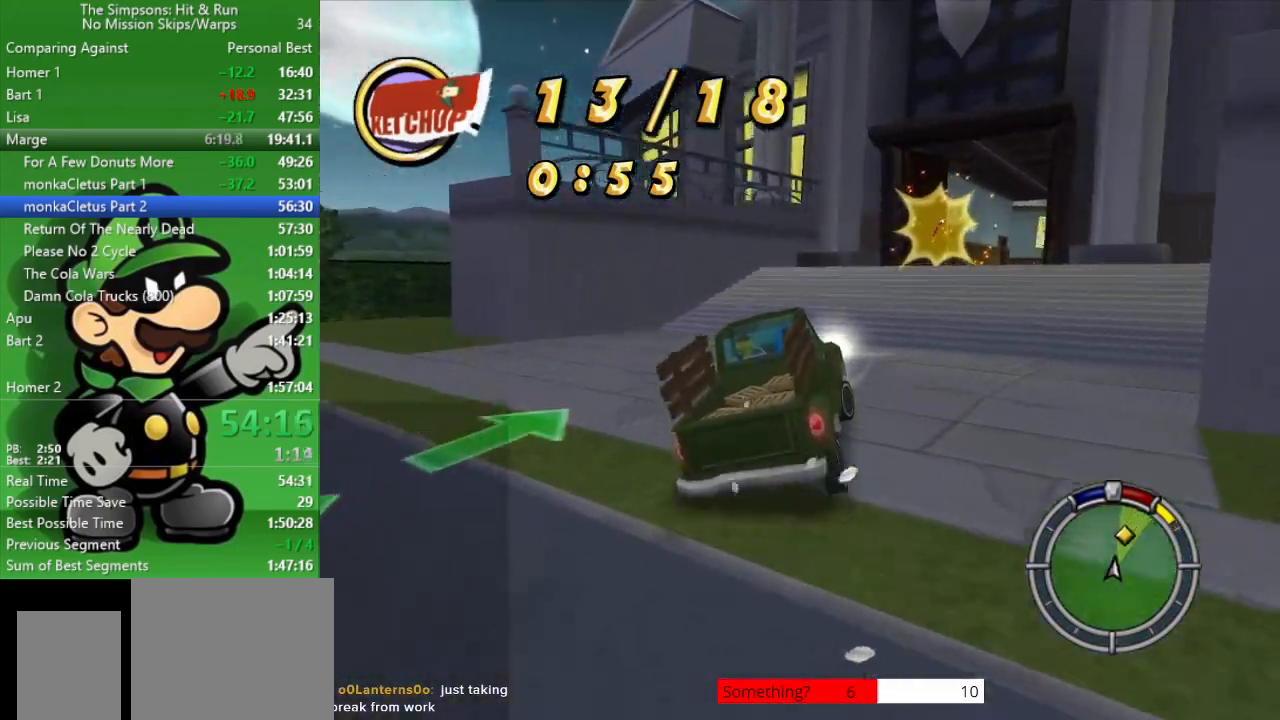
{"buttons": [], "left_stick": "right", "right_stick": "center", "events": []}
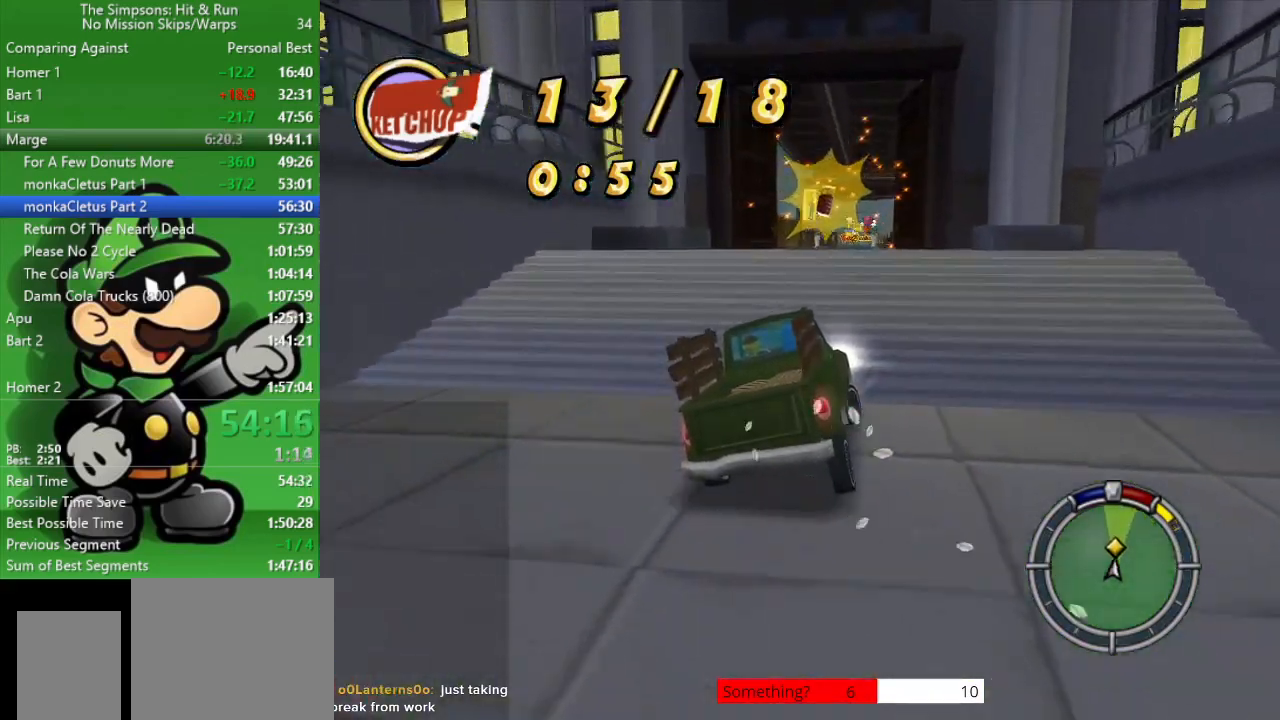
{"buttons": ["CIRCLE"], "left_stick": "center", "right_stick": "center", "events": [[50, "left_stick", "center"], [67, "CIRCLE", "down"]]}
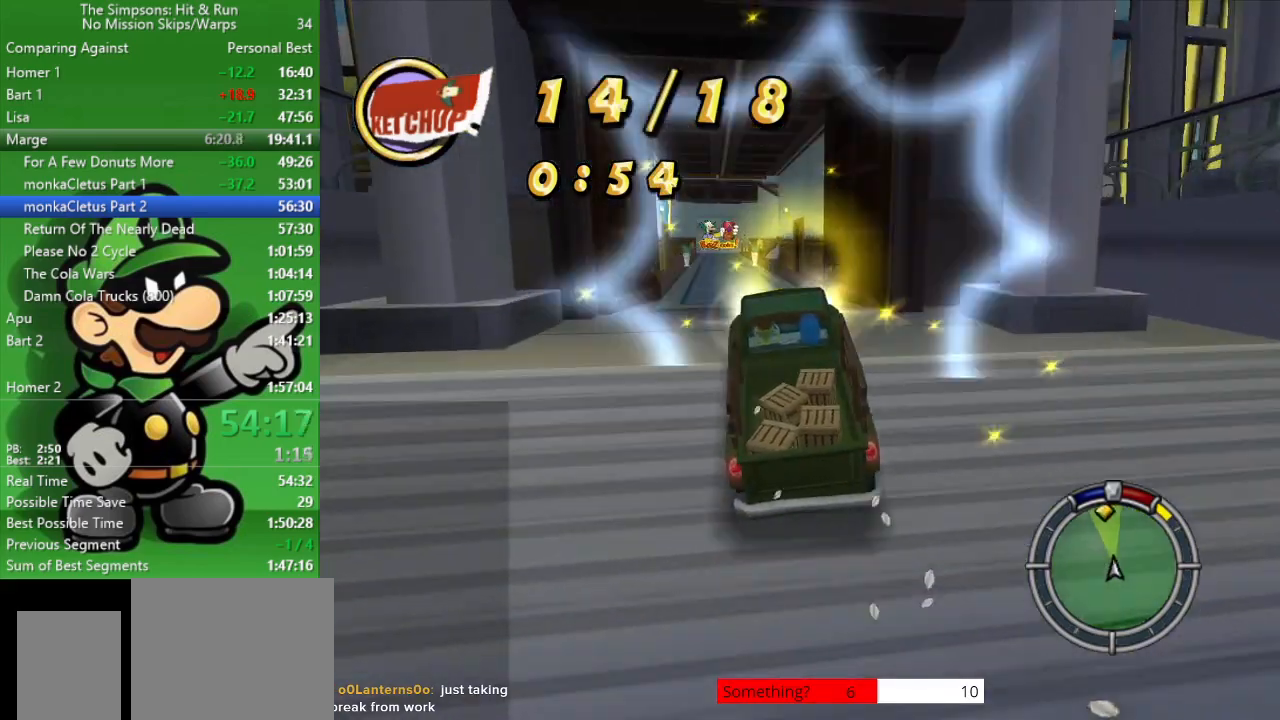
{"buttons": ["CIRCLE"], "left_stick": "center", "right_stick": "center", "events": []}
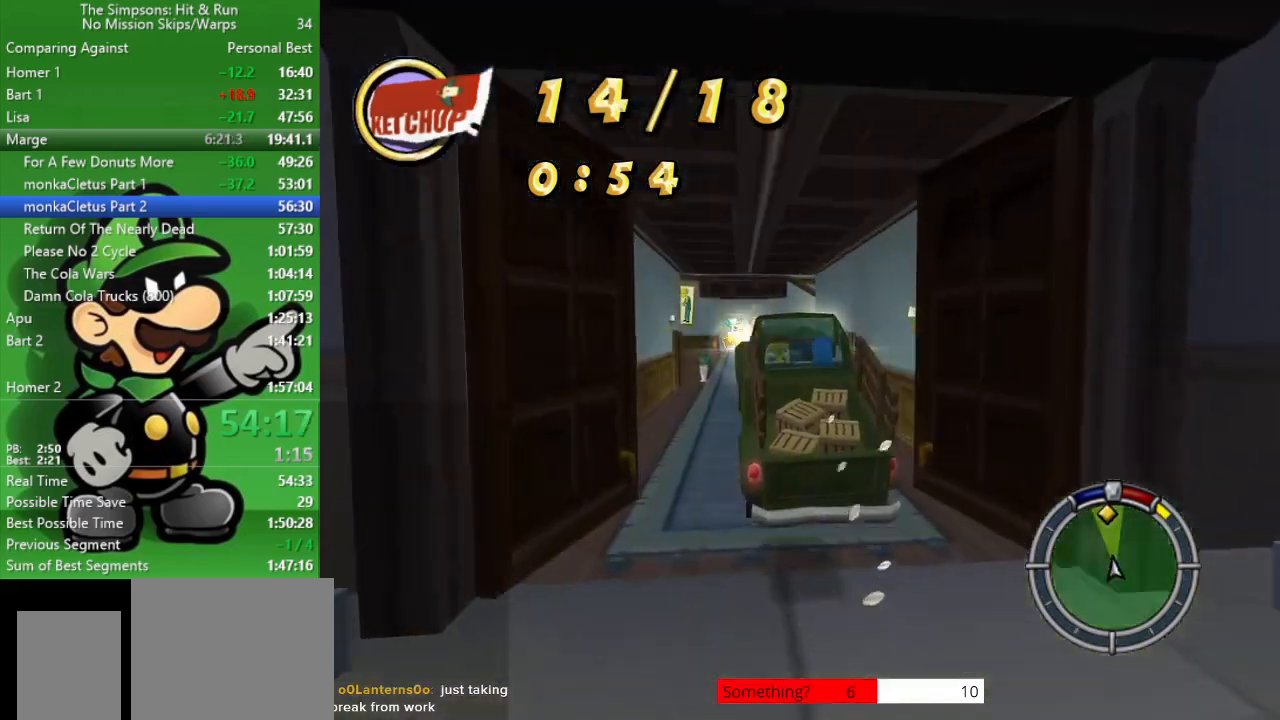
{"buttons": ["CIRCLE"], "left_stick": "up-left", "right_stick": "center", "events": [[350, "left_stick", "up-left"]]}
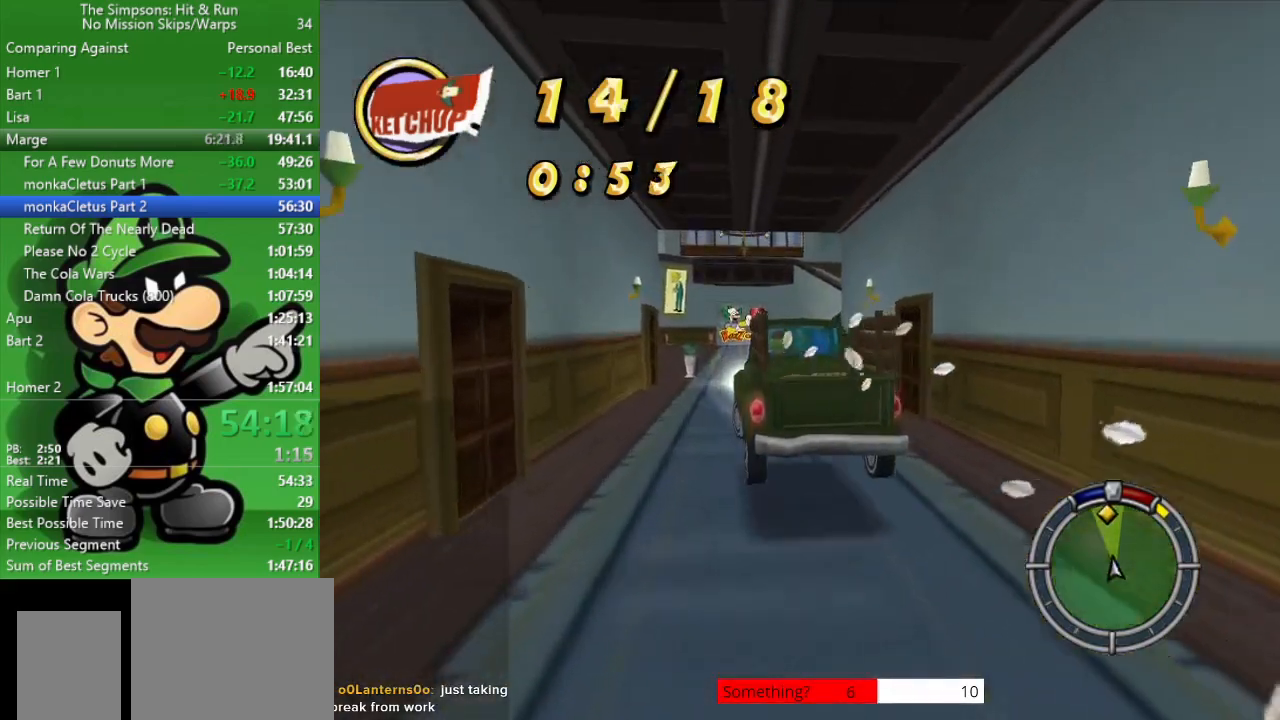
{"buttons": ["CIRCLE"], "left_stick": "center", "right_stick": "center", "events": [[50, "left_stick", "center"]]}
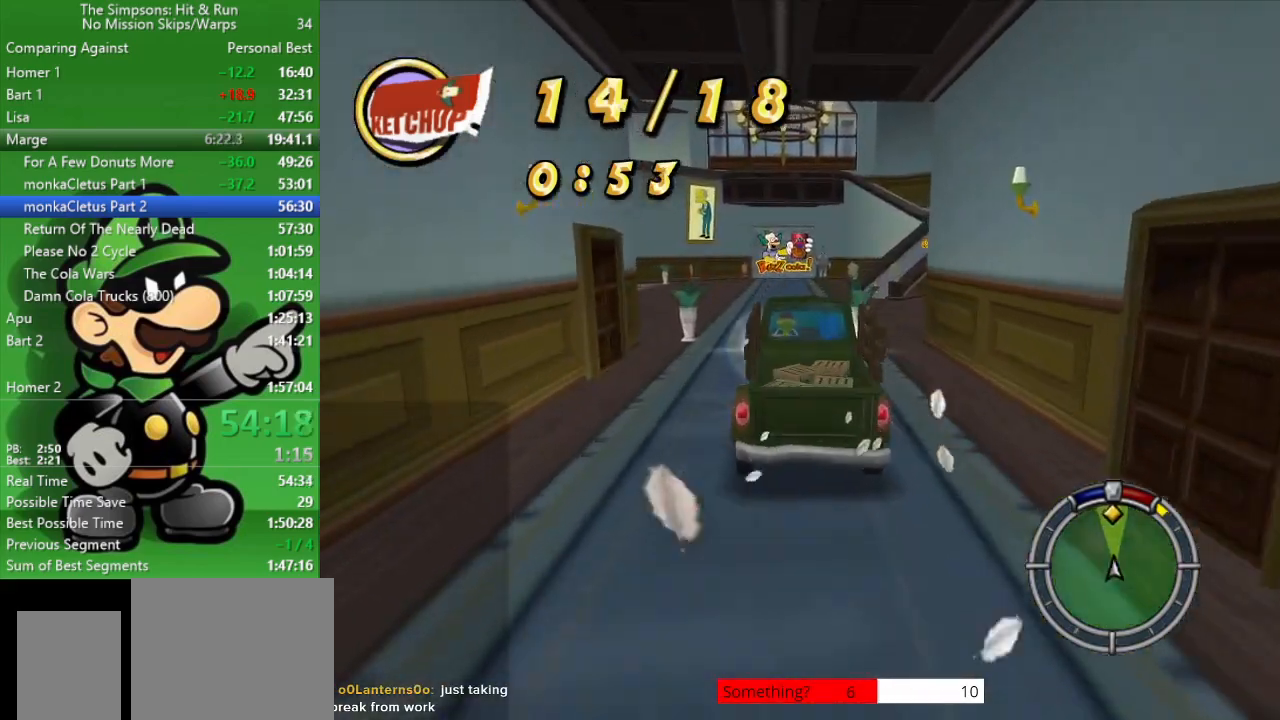
{"buttons": ["CIRCLE"], "left_stick": "left", "right_stick": "center", "events": [[183, "left_stick", "right"], [300, "left_stick", "center"], [467, "left_stick", "left"]]}
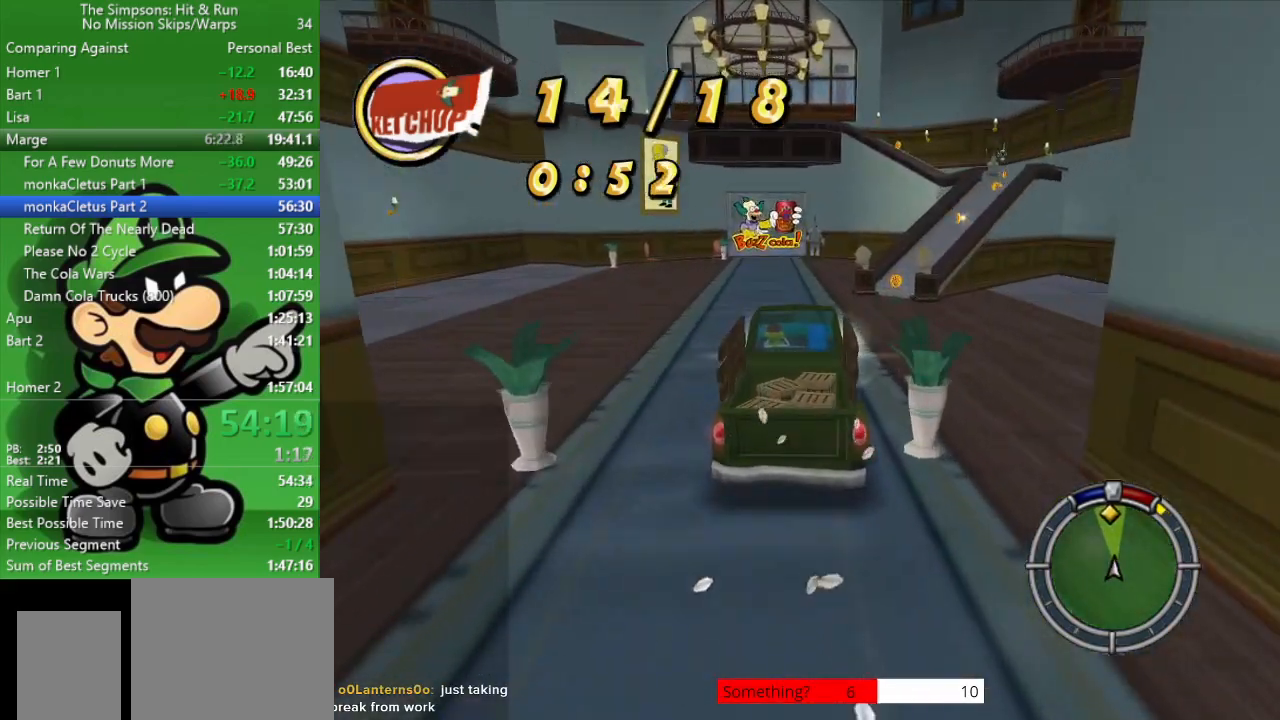
{"buttons": ["CIRCLE"], "left_stick": "center", "right_stick": "center", "events": [[100, "left_stick", "center"]]}
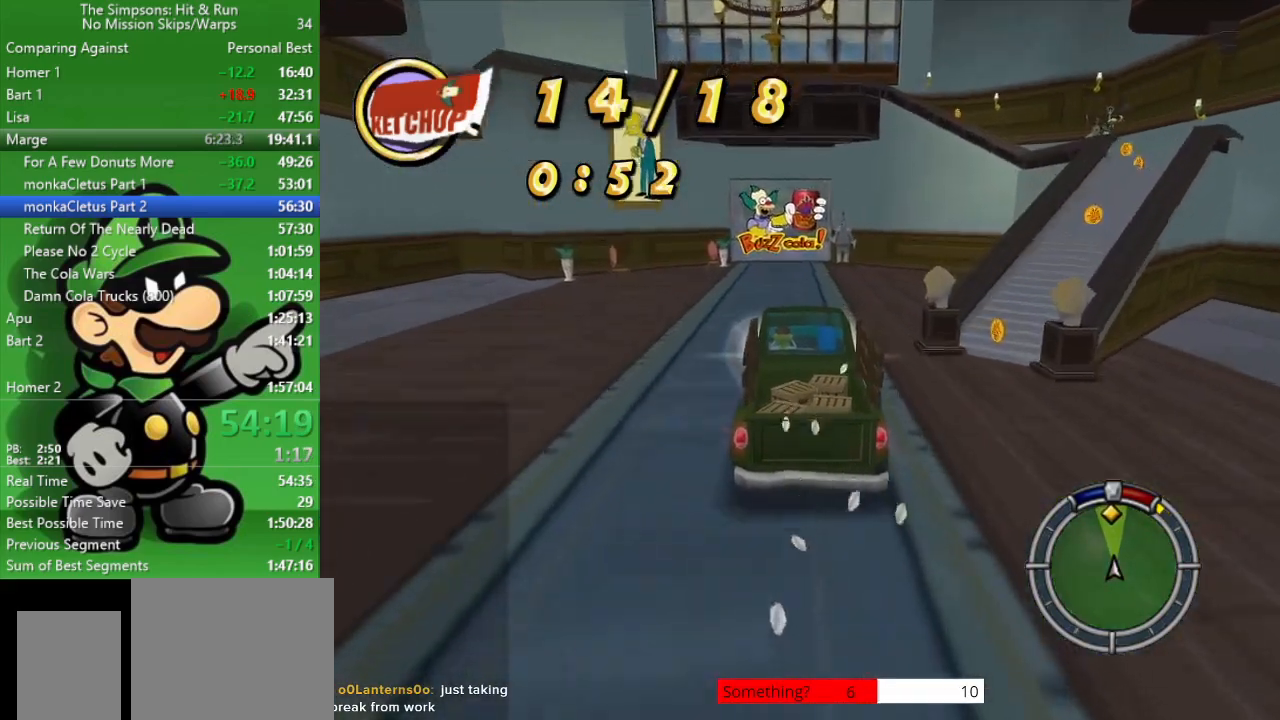
{"buttons": ["CIRCLE"], "left_stick": "center", "right_stick": "center", "events": []}
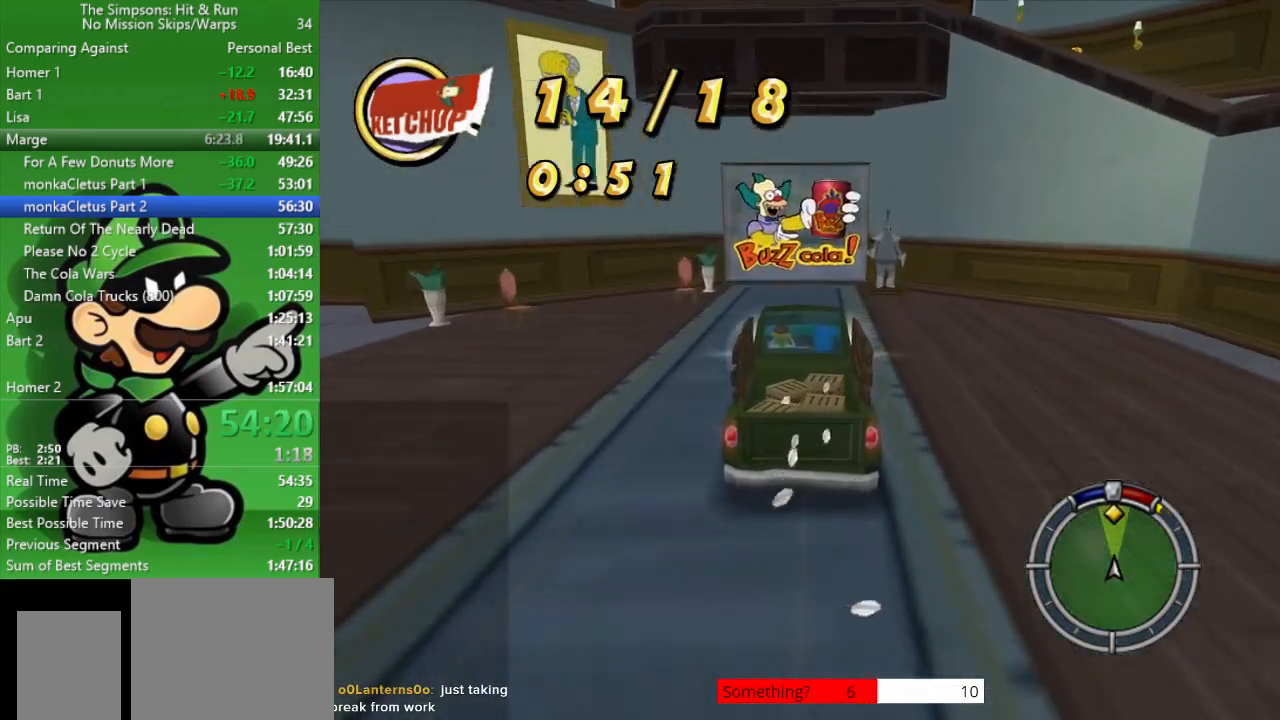
{"buttons": ["CIRCLE"], "left_stick": "center", "right_stick": "center", "events": []}
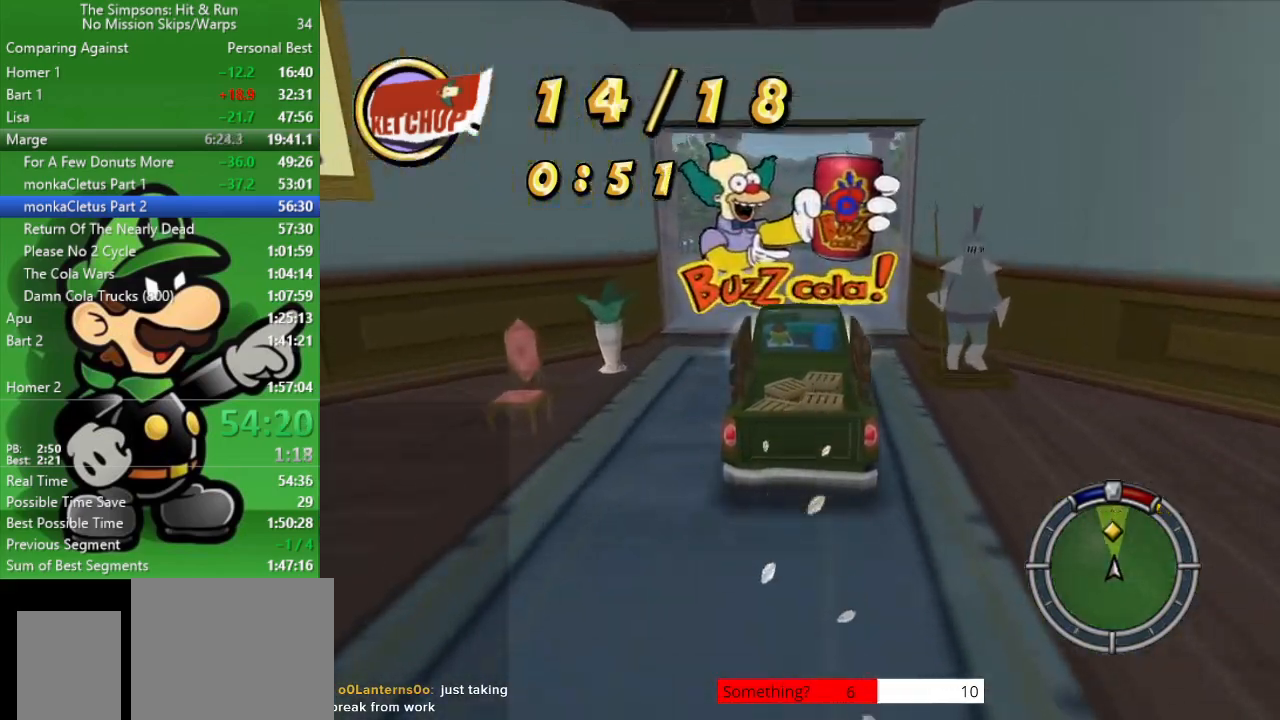
{"buttons": ["CIRCLE"], "left_stick": "center", "right_stick": "center", "events": []}
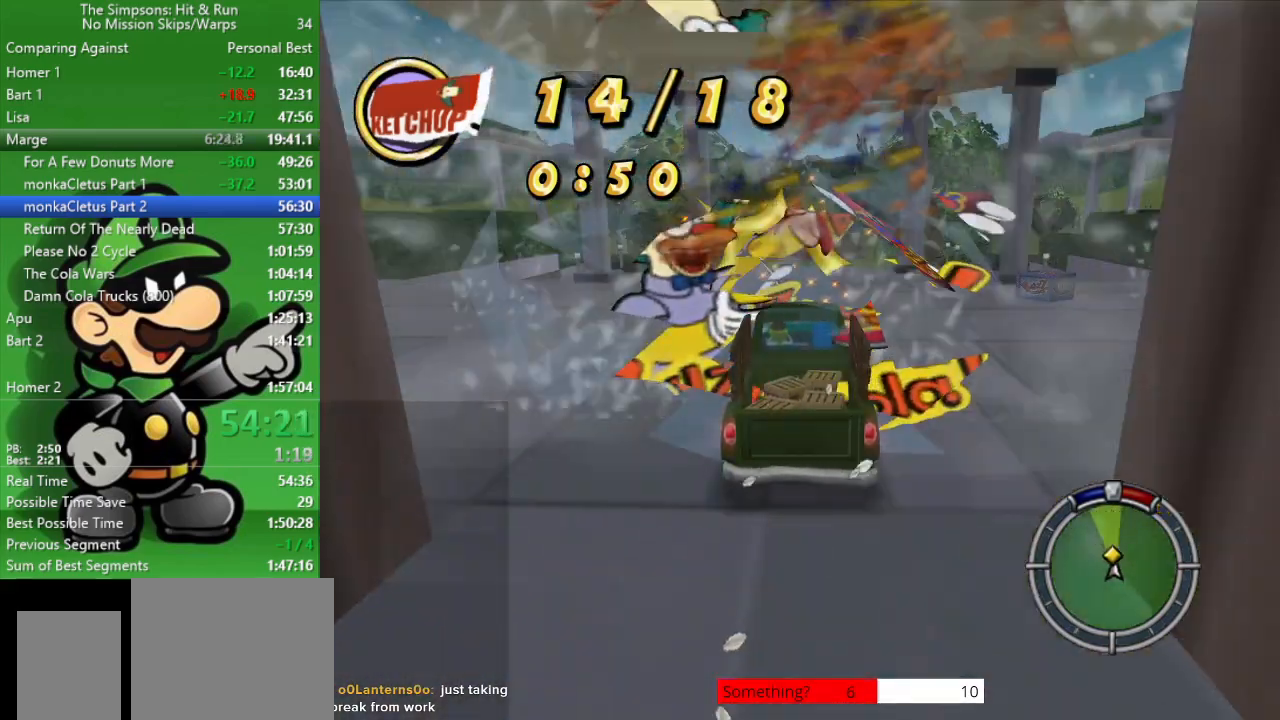
{"buttons": ["CIRCLE"], "left_stick": "center", "right_stick": "center", "events": []}
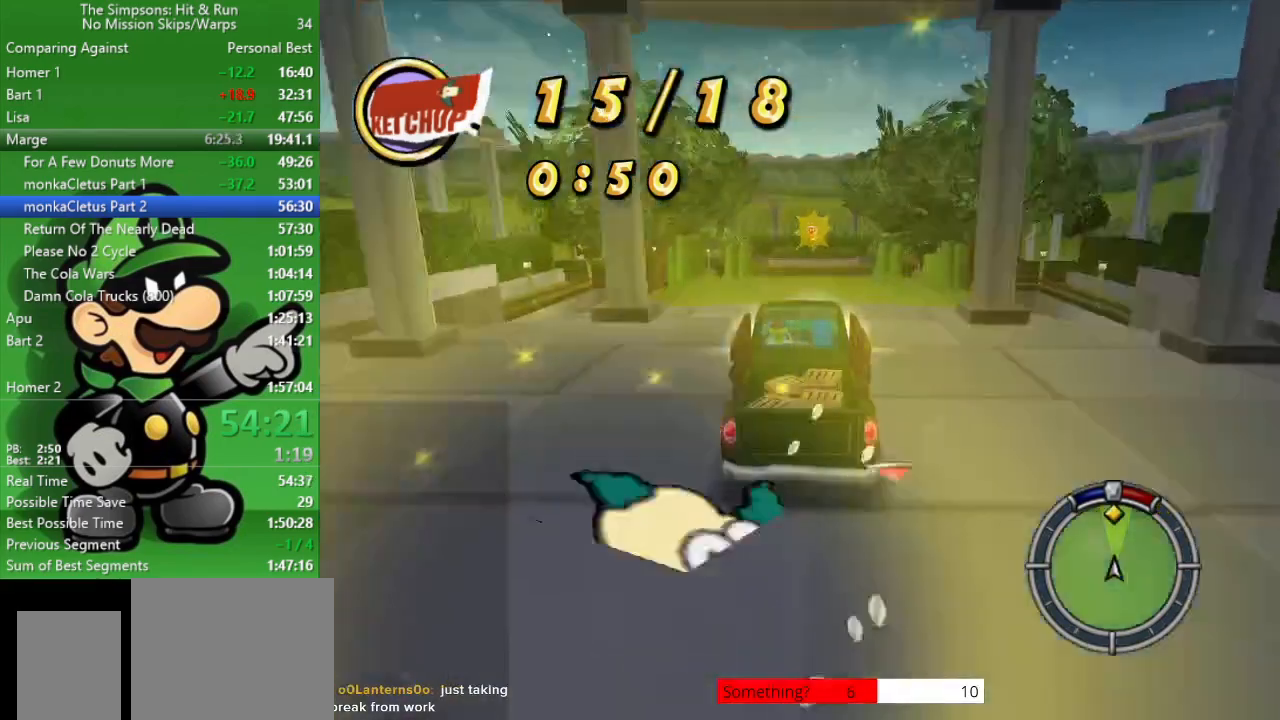
{"buttons": ["CROSS"], "left_stick": "left", "right_stick": "center", "events": [[17, "CIRCLE", "up"], [500, "CROSS", "down"], [500, "left_stick", "left"]]}